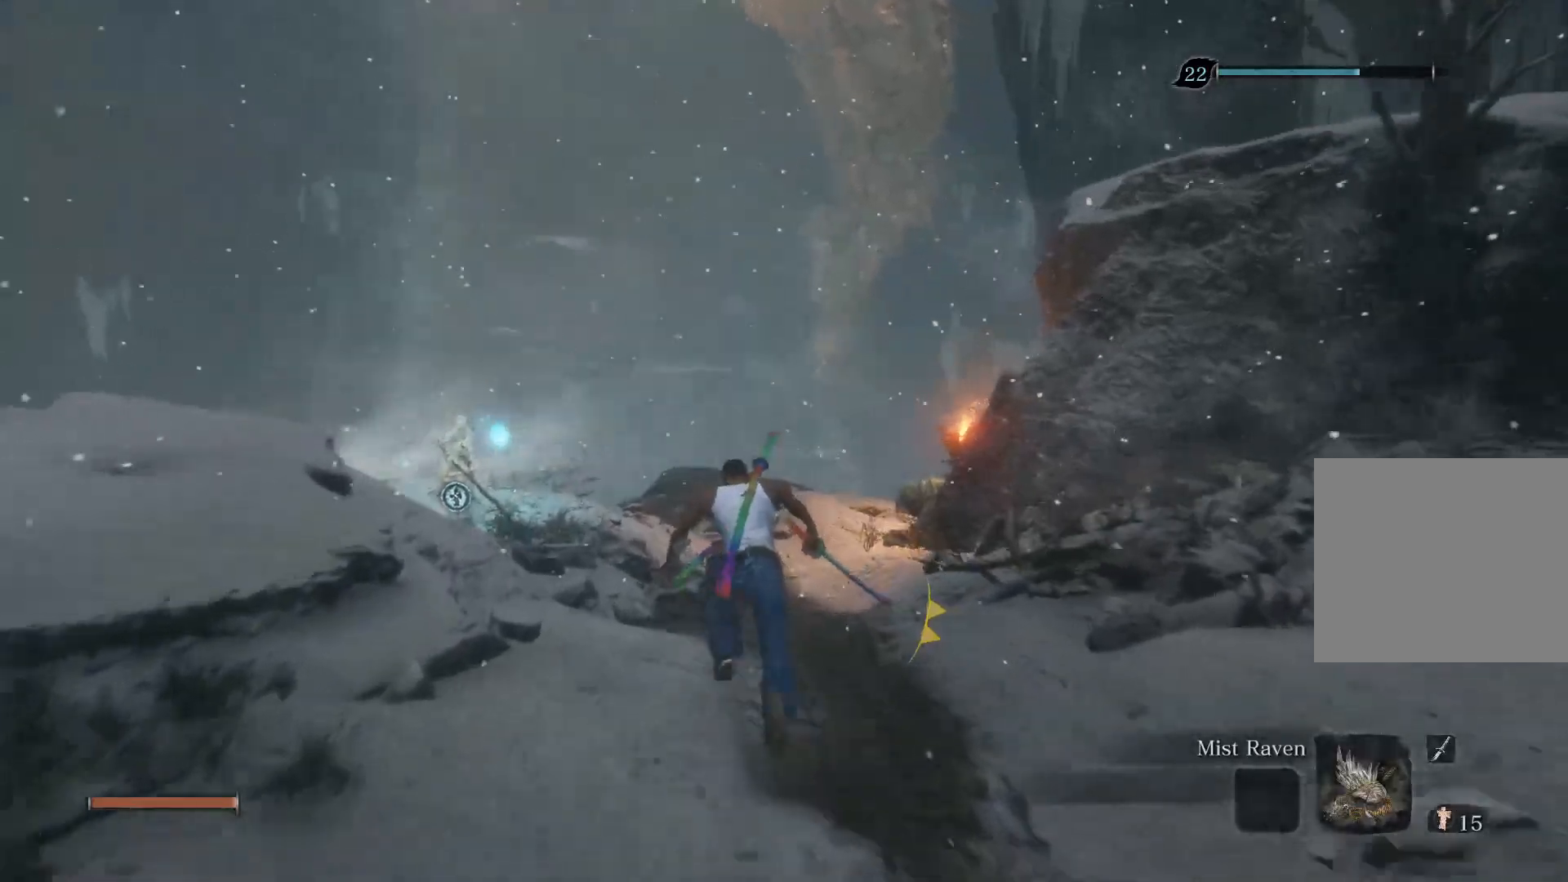
Gameplay with a controller (PlayStation layout); each line is a JSON object with the inputs held at the frame after it. "events" lists button and stick changes between this image and that frame as [ms after this image, input, new state], when the widget could be followed in between.
{"buttons": ["CIRCLE"], "left_stick": "up", "right_stick": "center", "events": []}
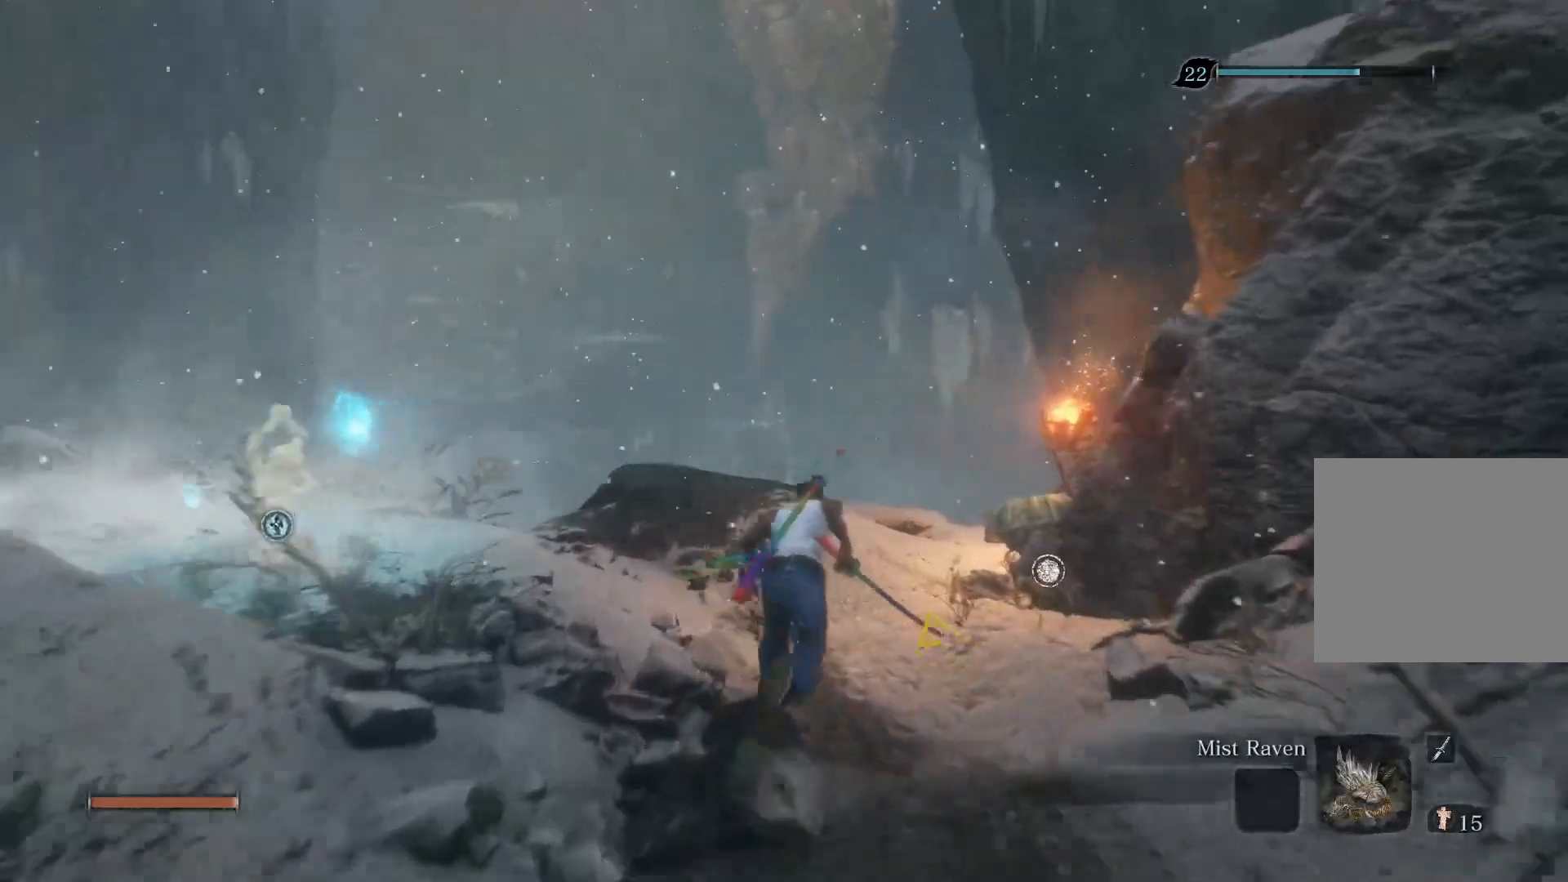
{"buttons": ["CIRCLE"], "left_stick": "up", "right_stick": "up", "events": [[33, "CROSS", "down"], [133, "CROSS", "up"], [433, "right_stick", "up"]]}
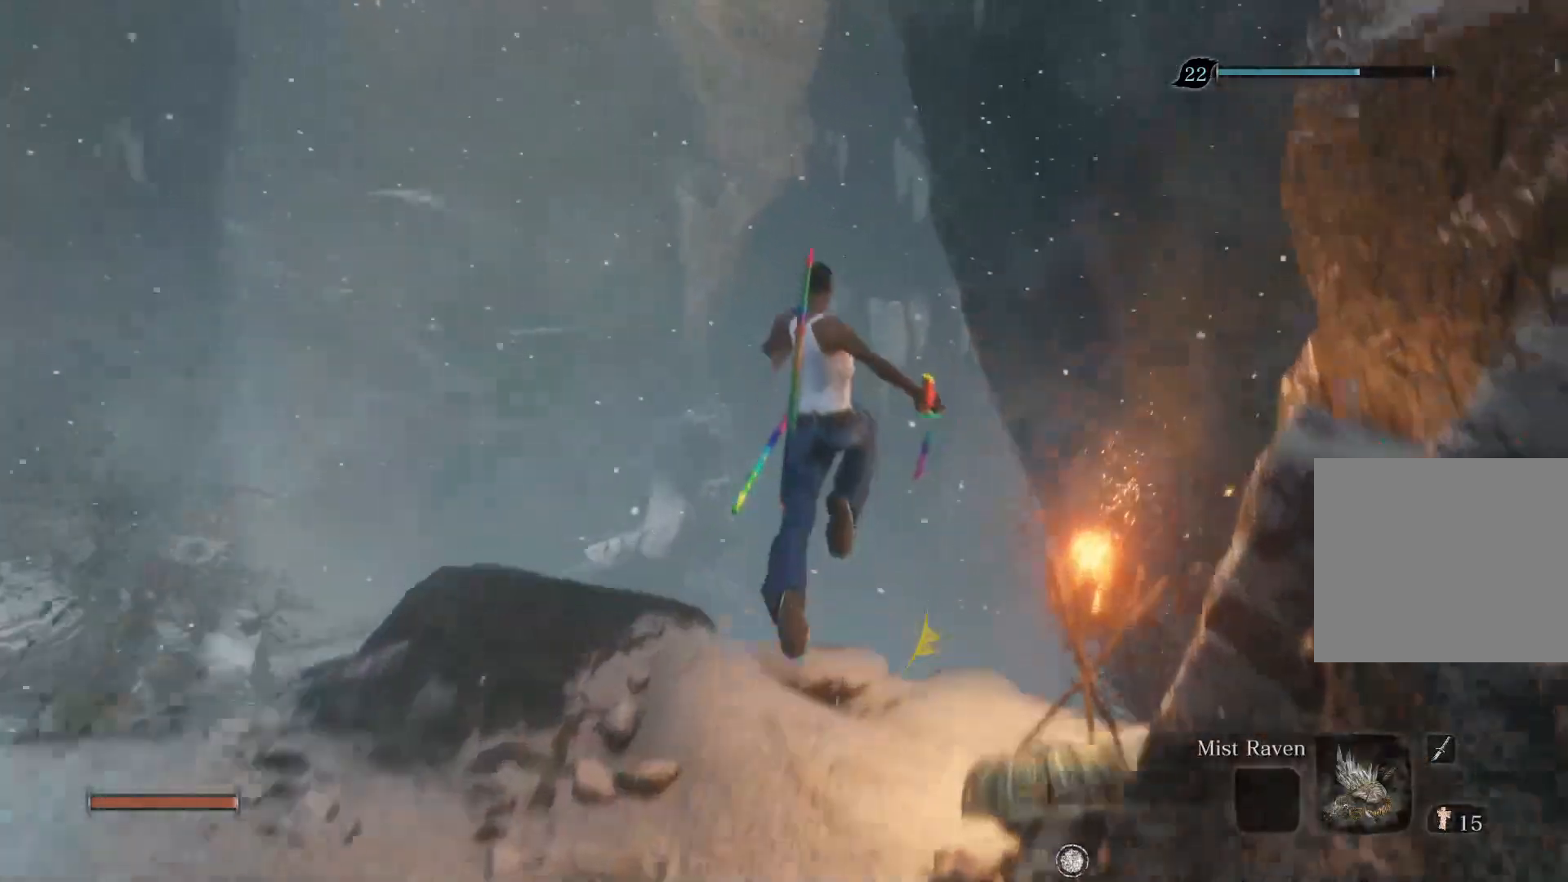
{"buttons": ["CIRCLE"], "left_stick": "up", "right_stick": "up", "events": []}
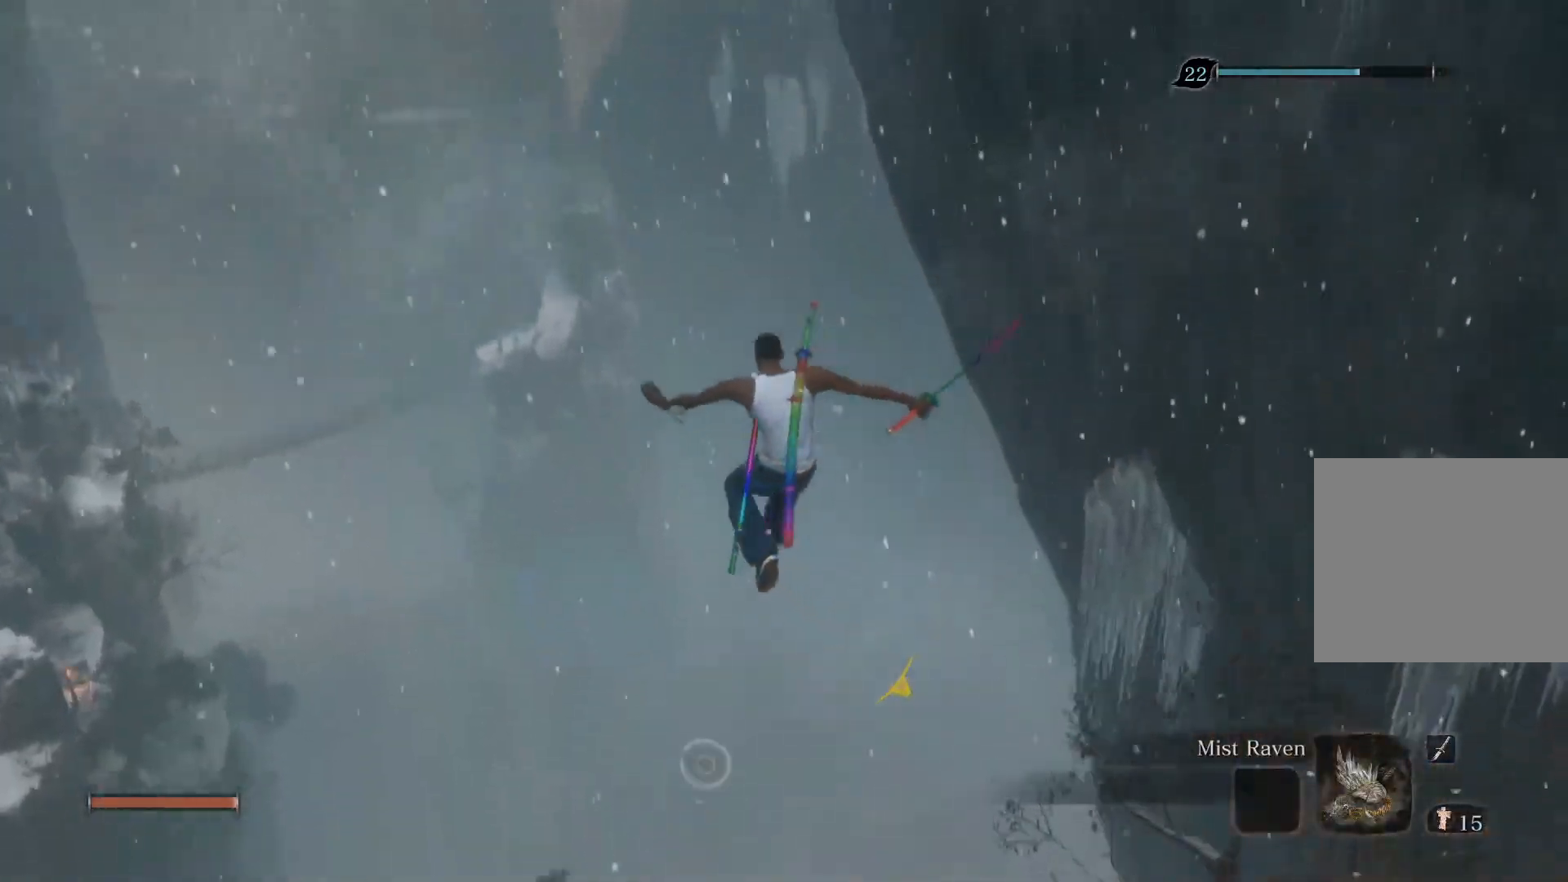
{"buttons": ["CIRCLE"], "left_stick": "up", "right_stick": "center", "events": [[400, "right_stick", "center"]]}
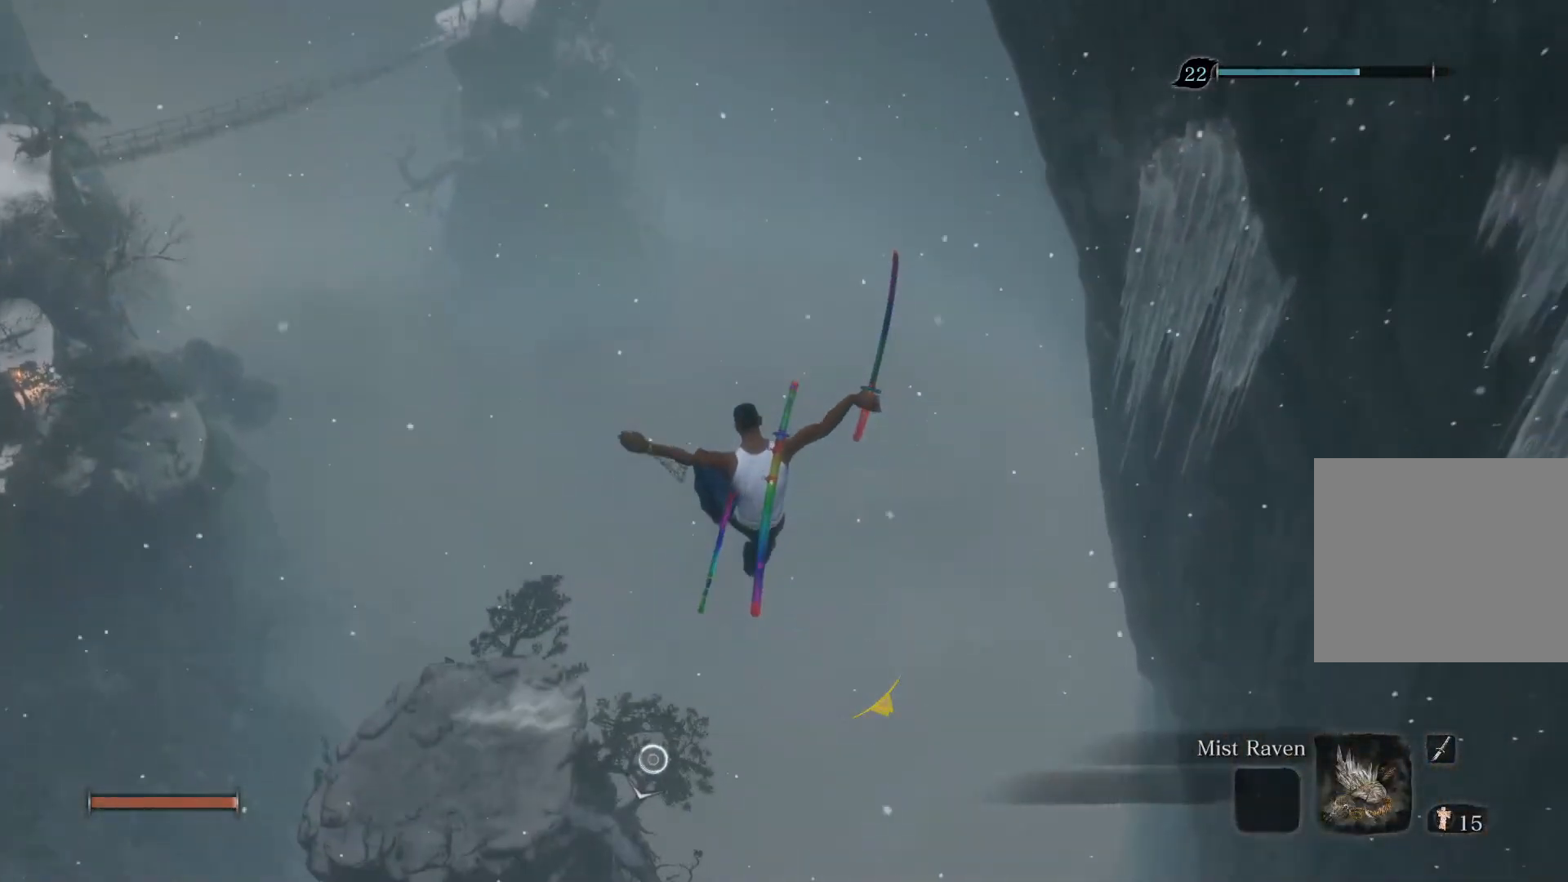
{"buttons": ["CIRCLE"], "left_stick": "up", "right_stick": "center", "events": []}
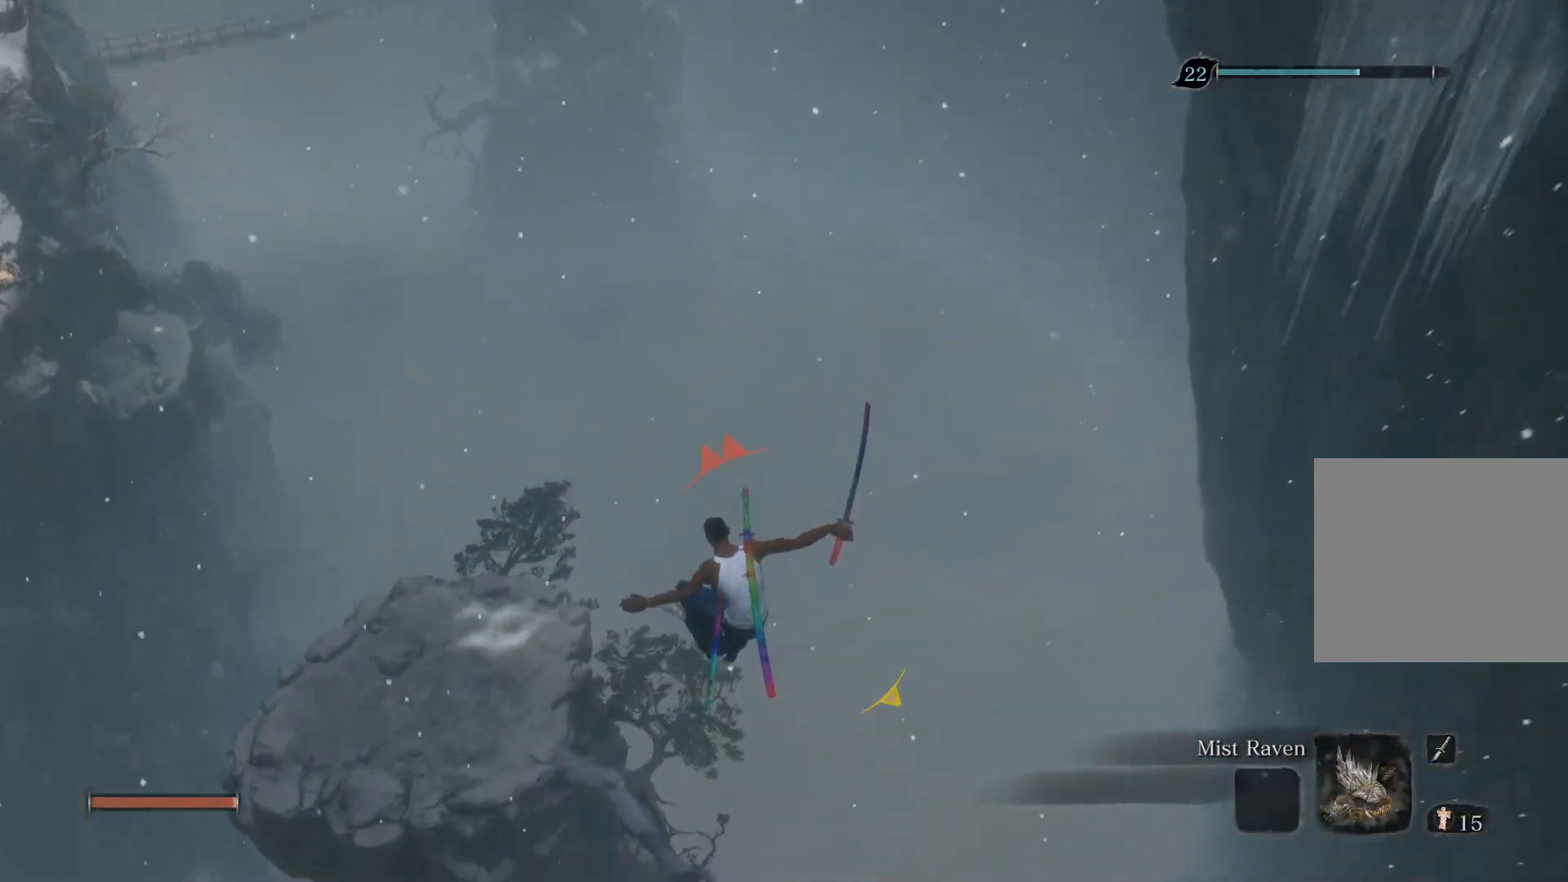
{"buttons": ["CIRCLE"], "left_stick": "up", "right_stick": "down", "events": [[300, "L2", "down"], [383, "right_stick", "down"], [450, "L2", "up"]]}
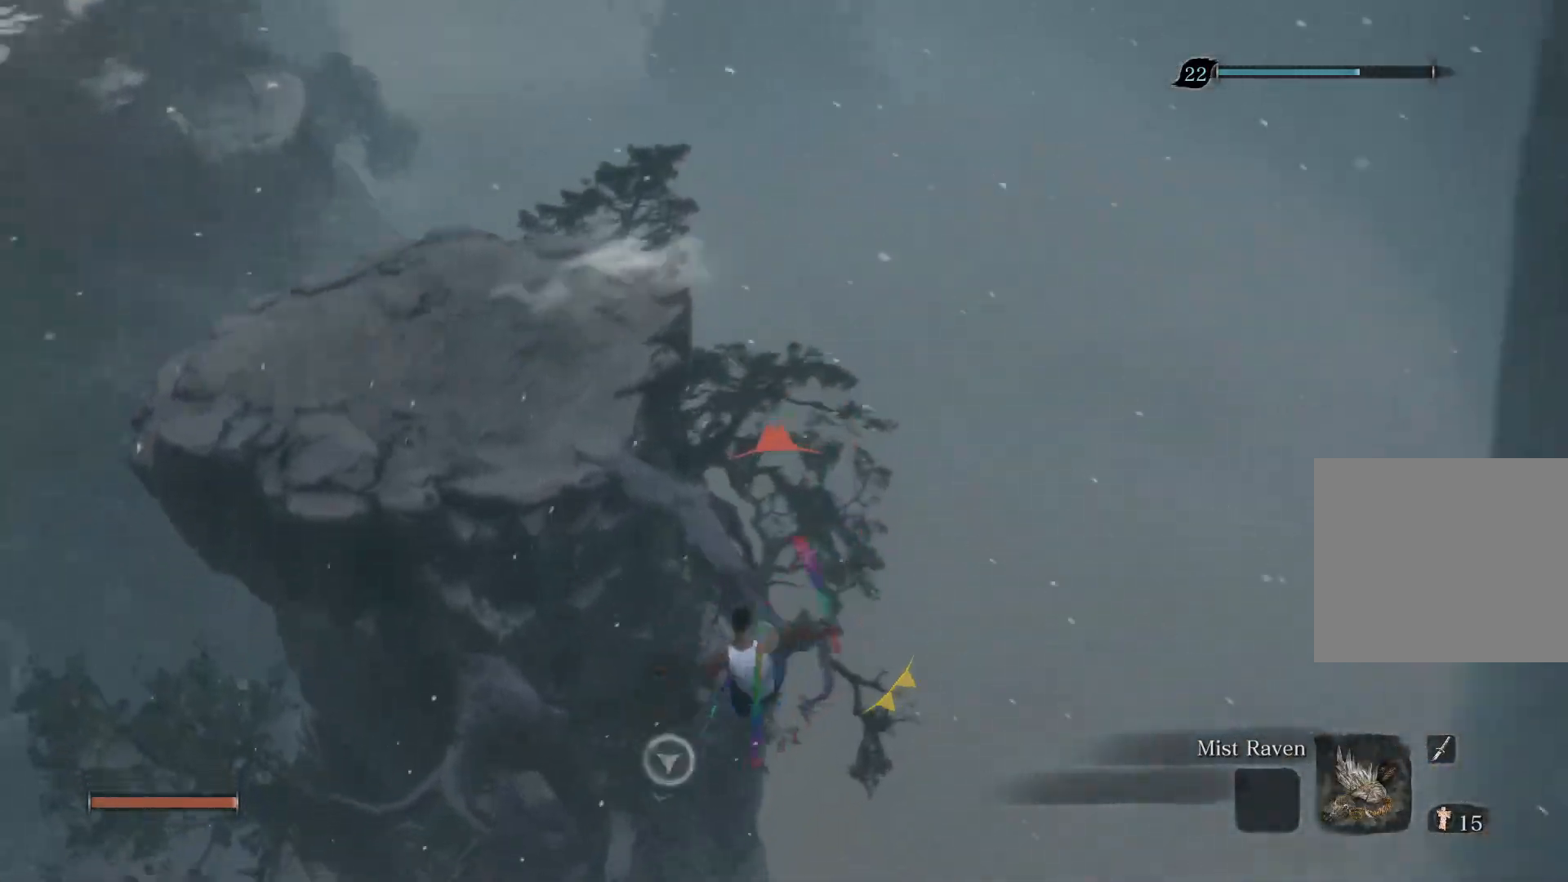
{"buttons": ["CIRCLE"], "left_stick": "up", "right_stick": "down-left", "events": [[17, "L2", "down"], [100, "right_stick", "down-left"], [150, "L2", "up"], [200, "L2", "down"], [367, "L2", "up"]]}
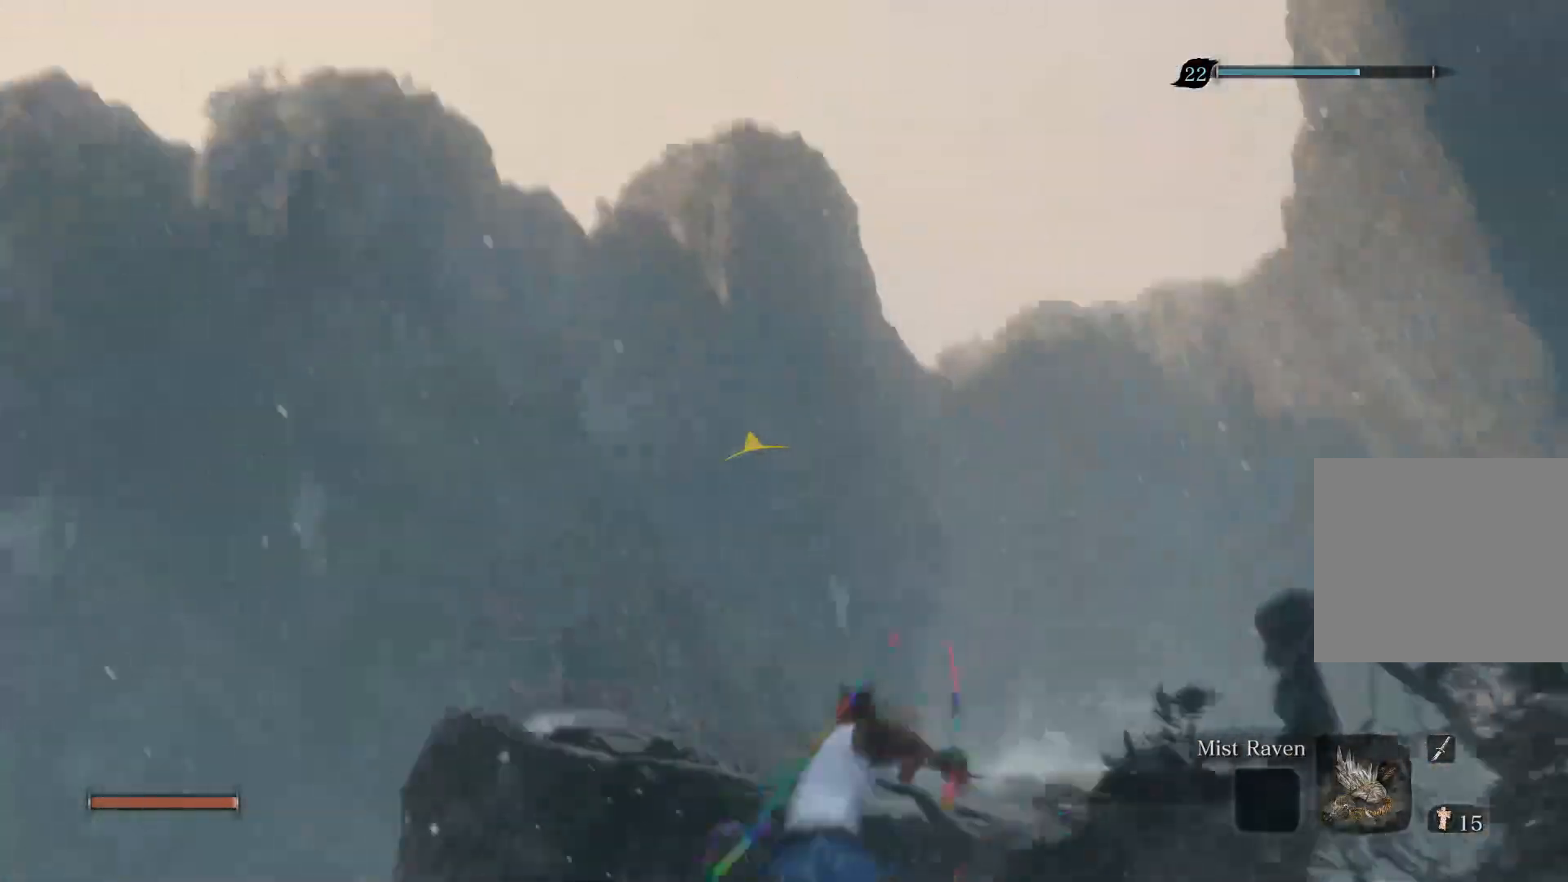
{"buttons": ["CIRCLE"], "left_stick": "up", "right_stick": "center", "events": [[17, "right_stick", "center"], [133, "left_stick", "center"], [300, "left_stick", "up"]]}
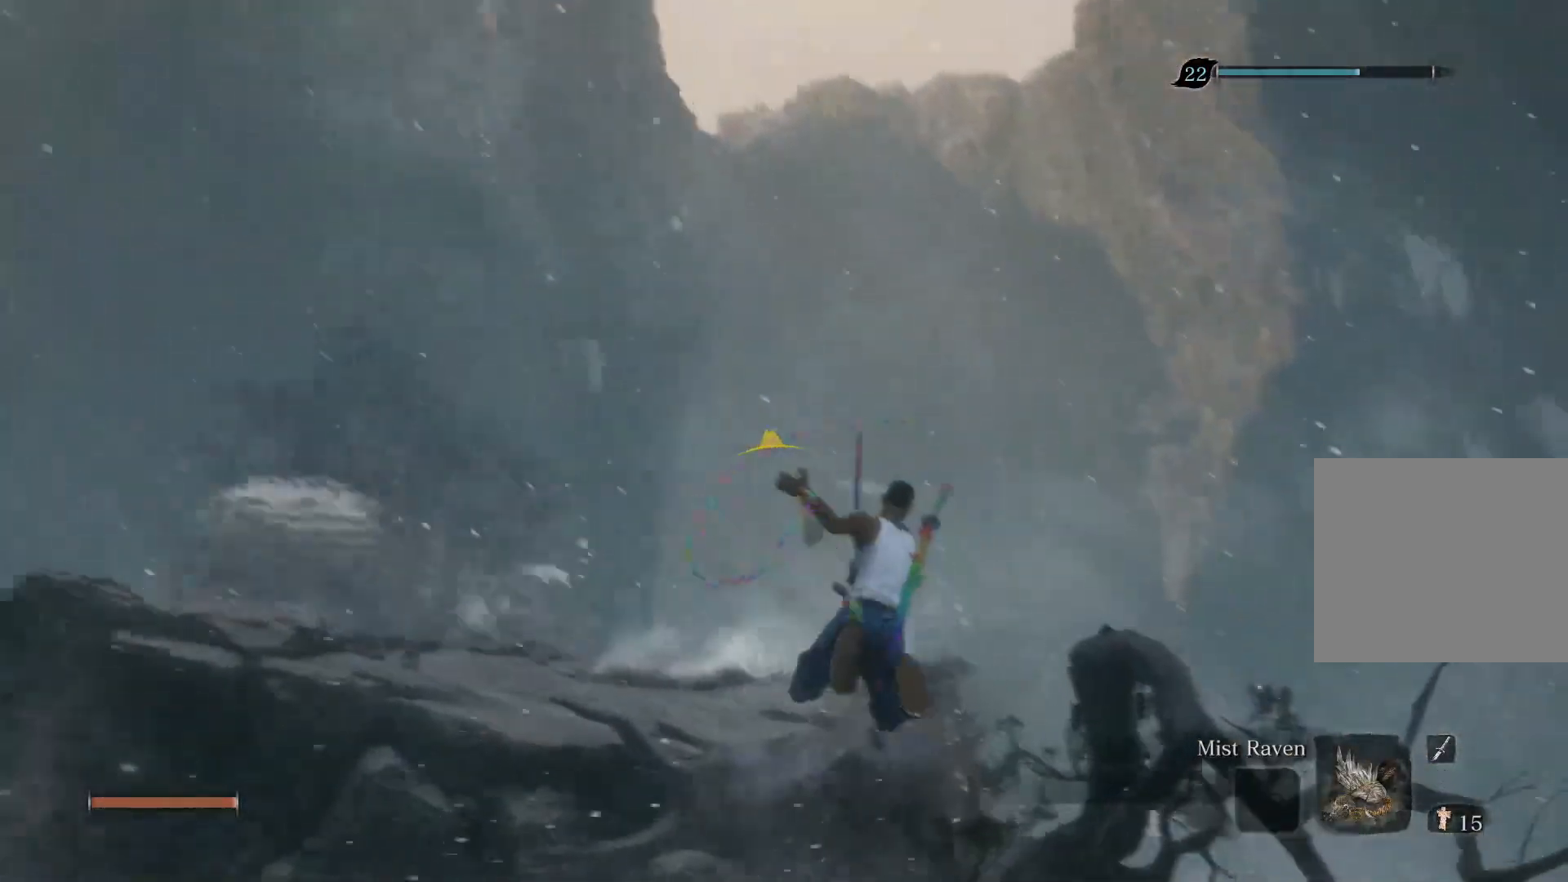
{"buttons": ["CIRCLE"], "left_stick": "up", "right_stick": "center", "events": []}
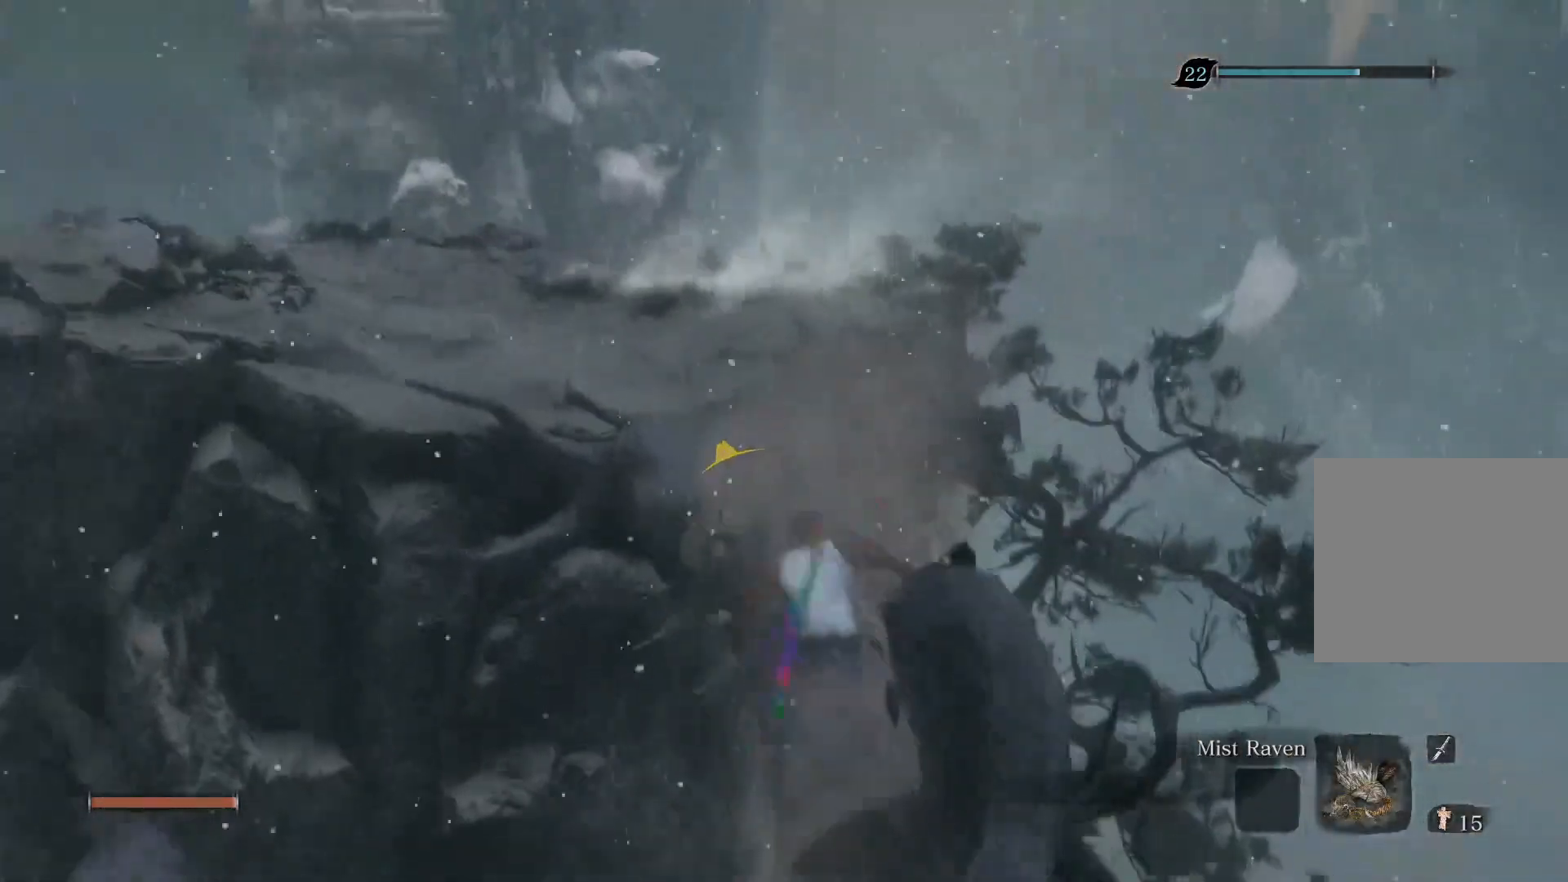
{"buttons": ["CIRCLE"], "left_stick": "up", "right_stick": "up-left", "events": [[417, "right_stick", "up-left"]]}
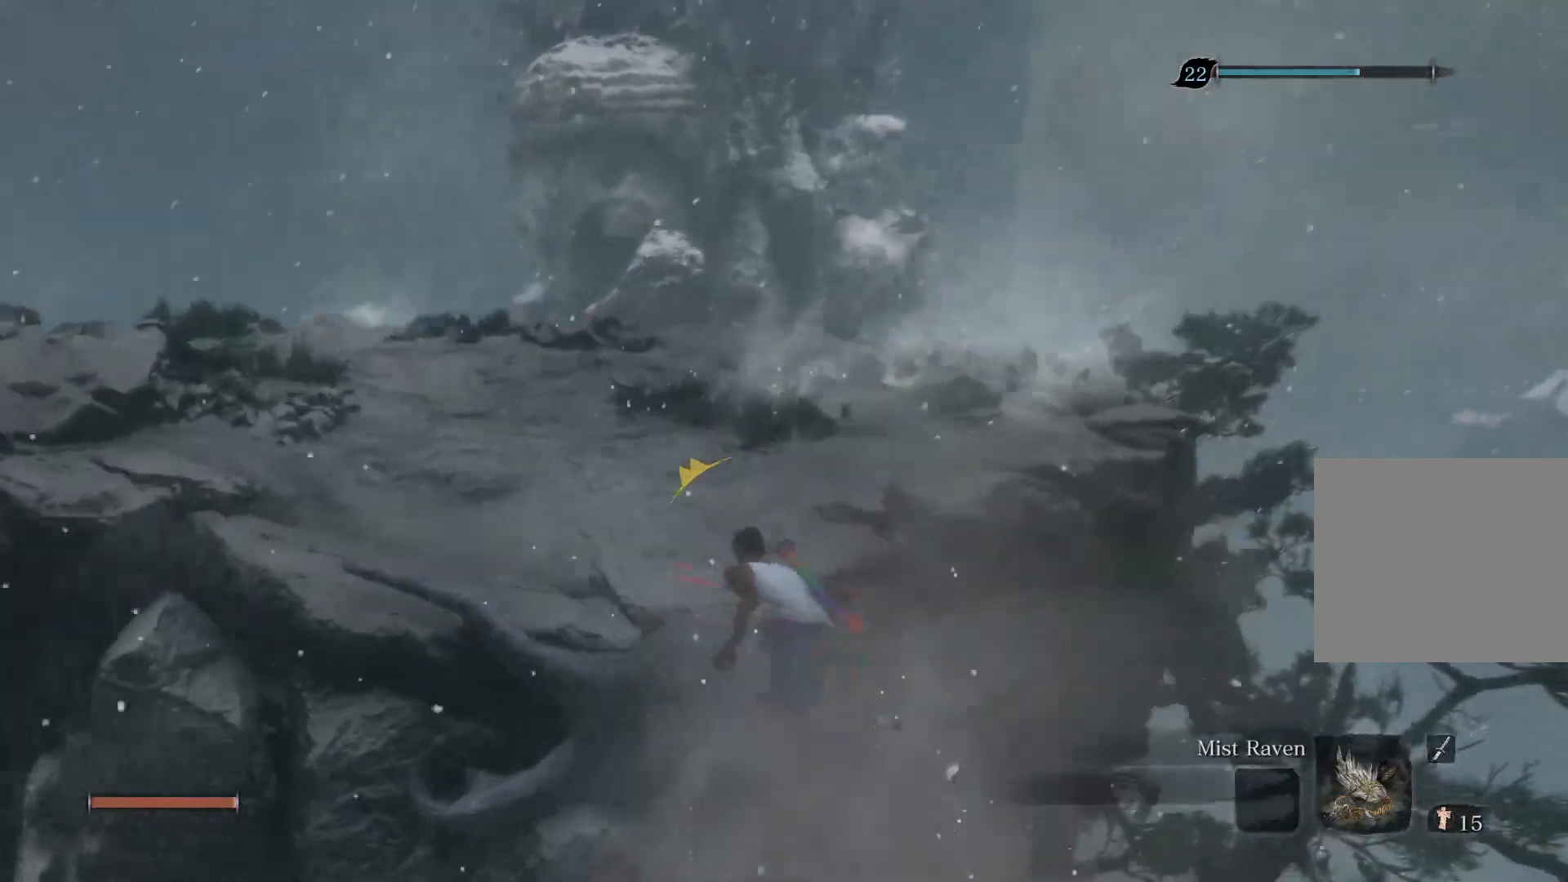
{"buttons": ["CIRCLE"], "left_stick": "up", "right_stick": "up", "events": [[433, "right_stick", "up"]]}
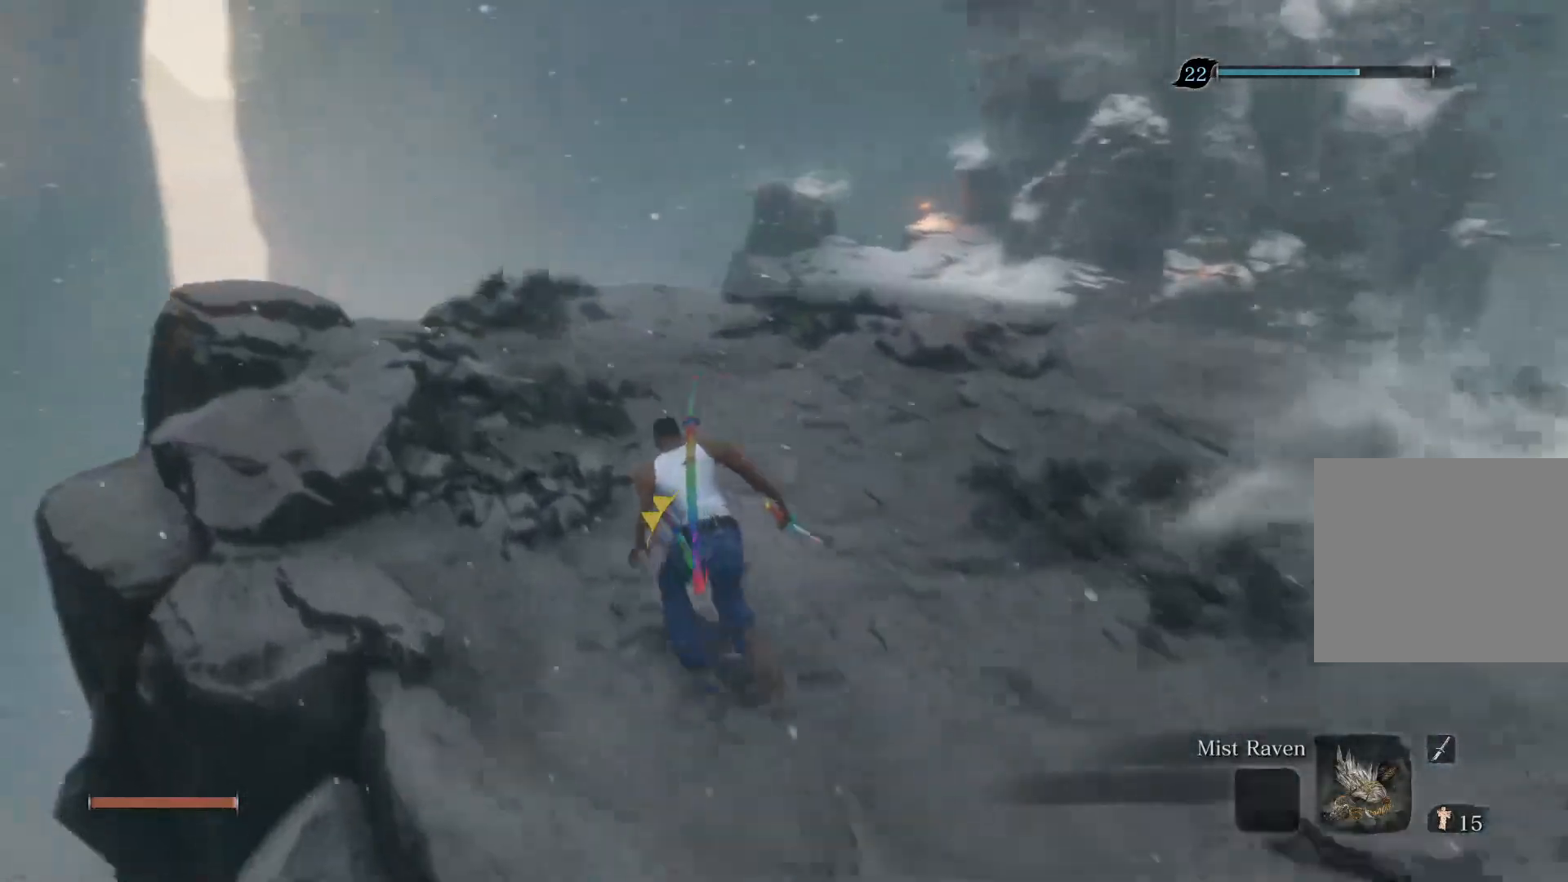
{"buttons": ["CIRCLE"], "left_stick": "up", "right_stick": "up", "events": []}
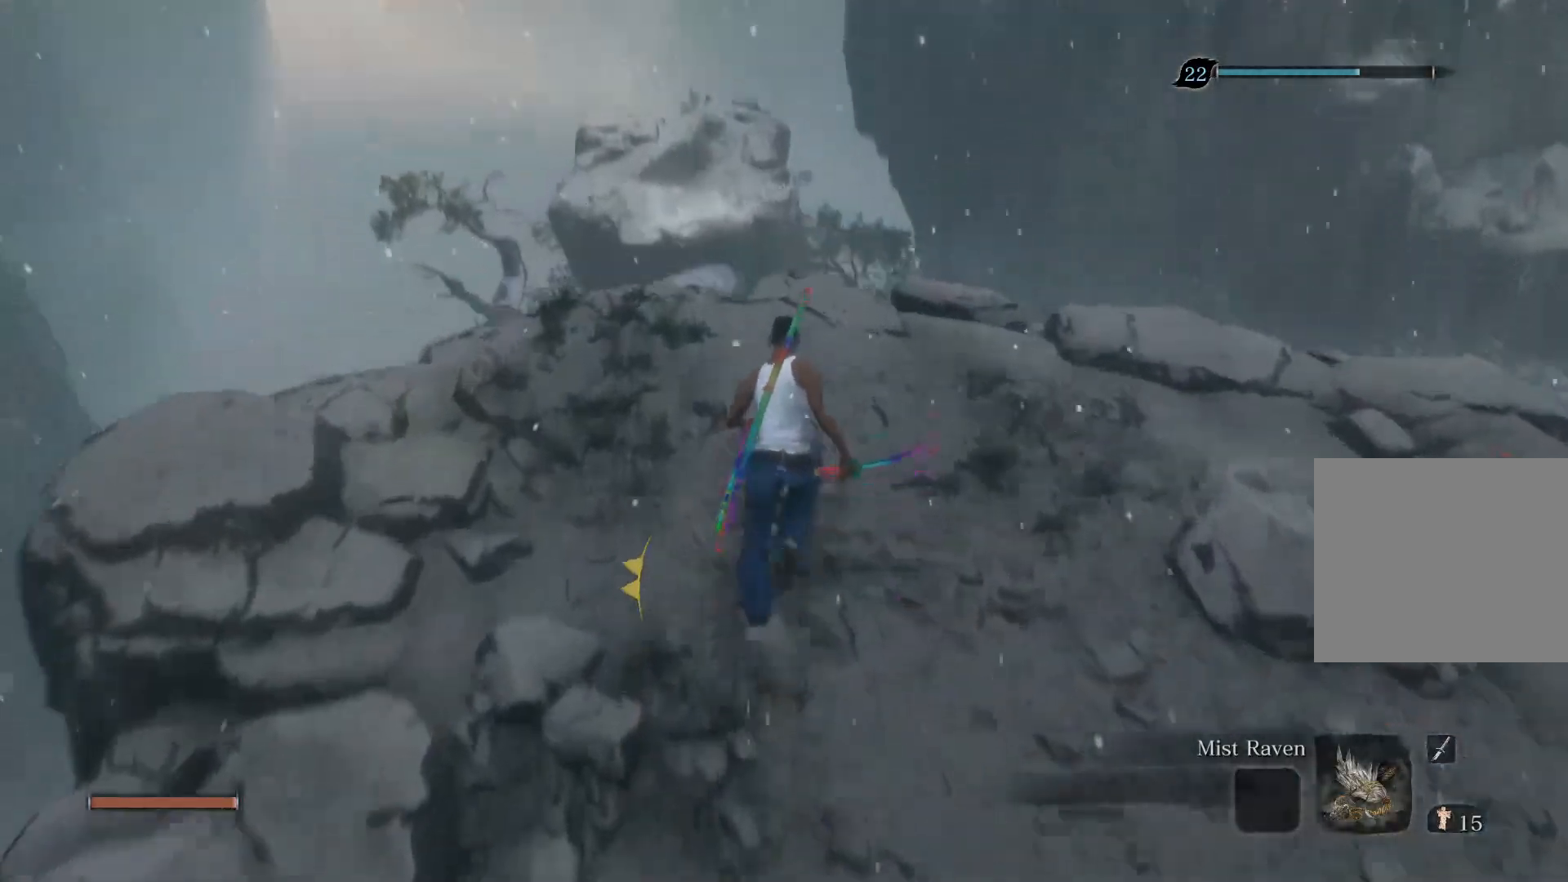
{"buttons": ["CIRCLE"], "left_stick": "up", "right_stick": "center", "events": [[33, "right_stick", "center"], [217, "CROSS", "down"], [317, "CROSS", "up"]]}
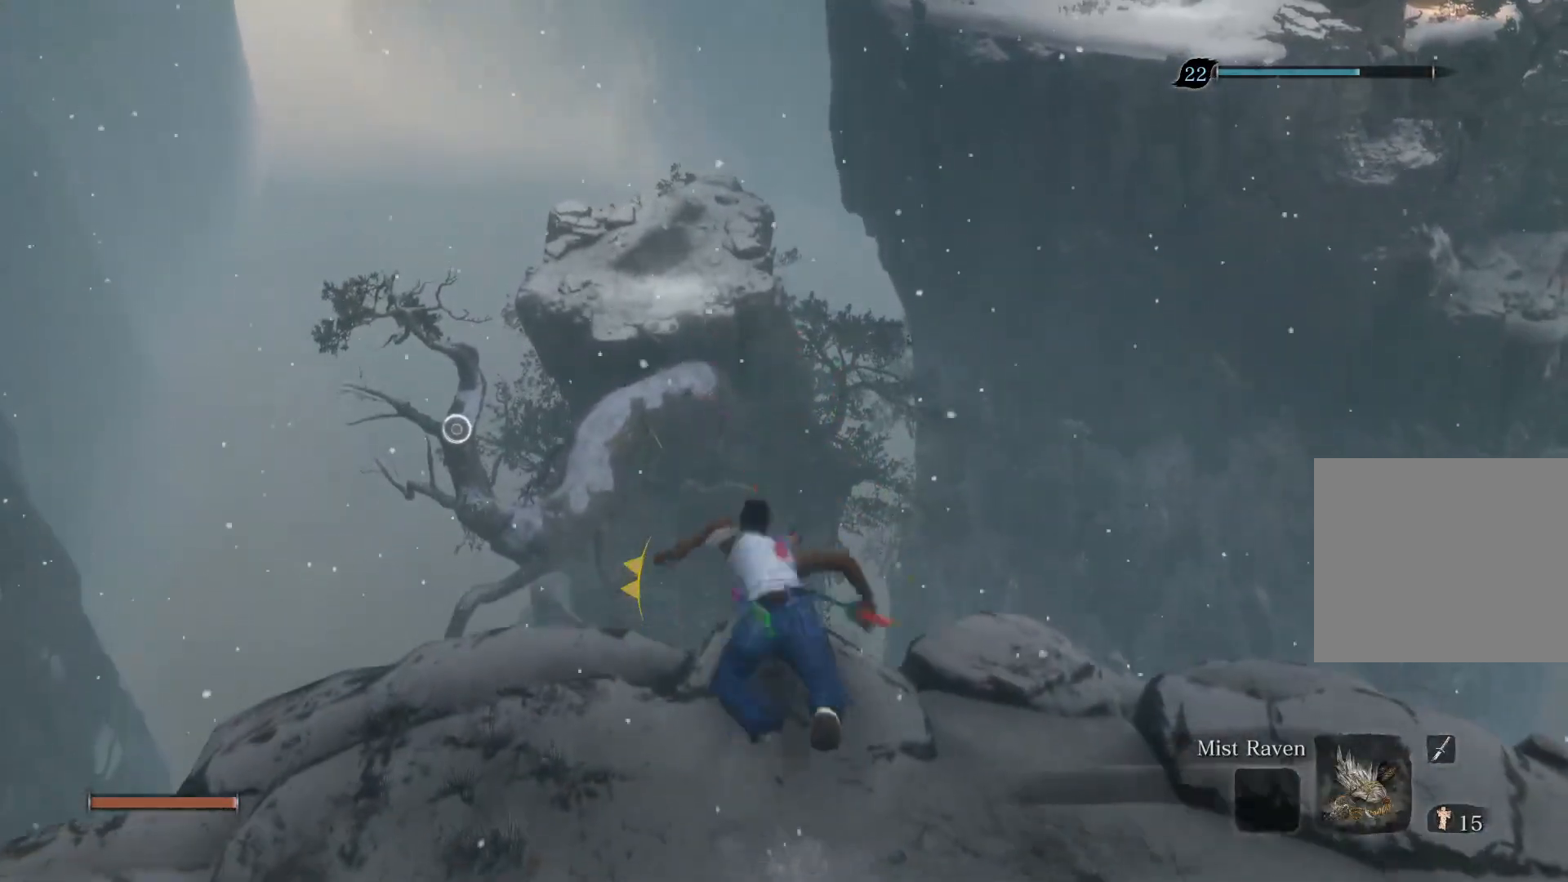
{"buttons": ["CIRCLE"], "left_stick": "up", "right_stick": "up", "events": [[83, "right_stick", "up"]]}
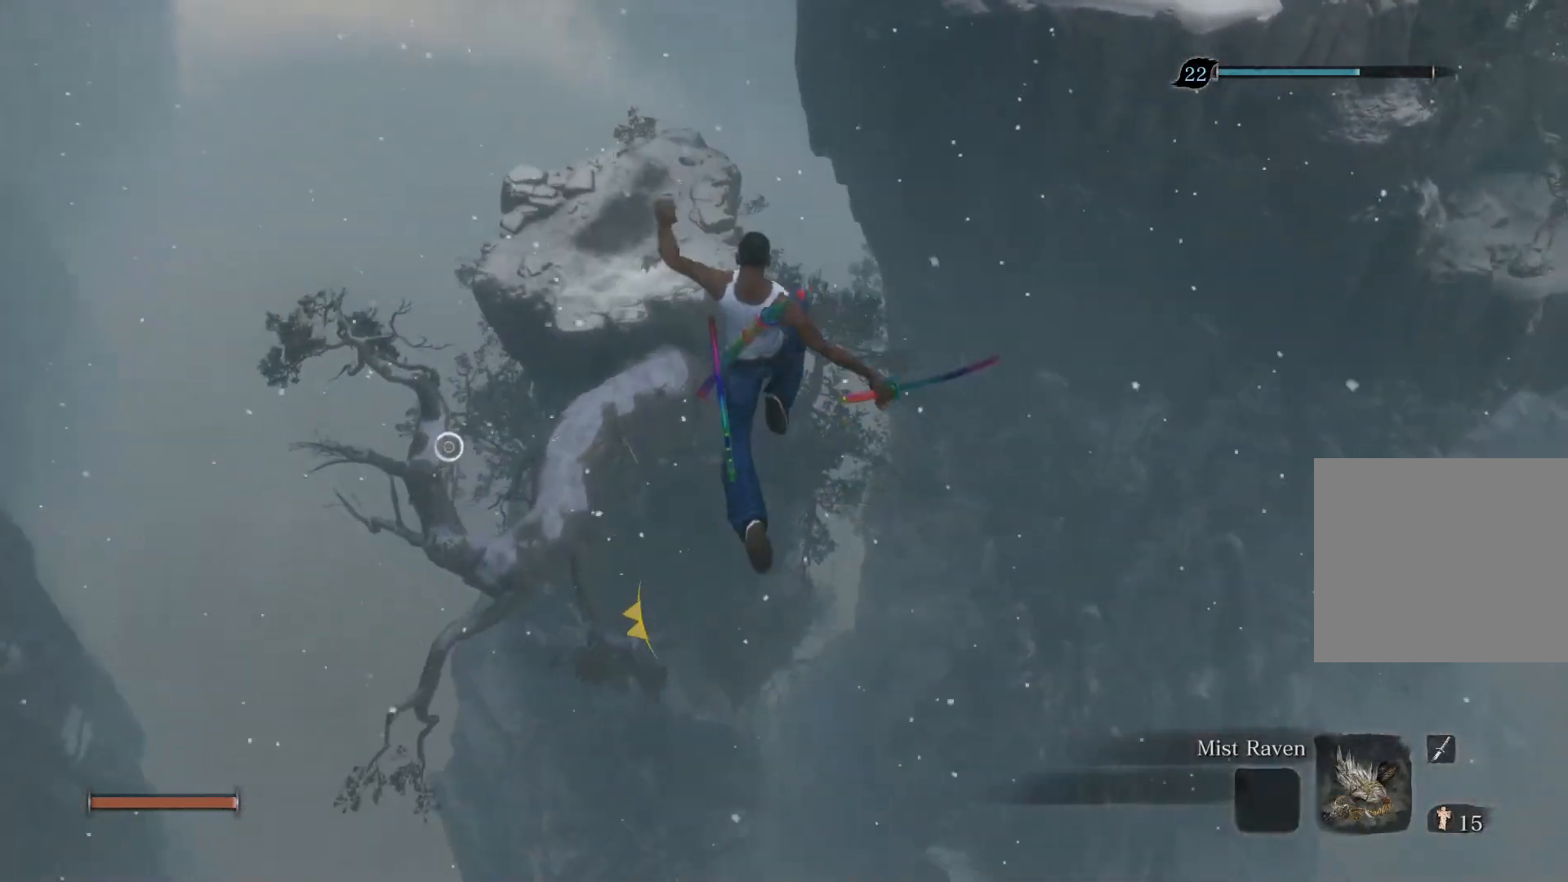
{"buttons": ["CIRCLE"], "left_stick": "up", "right_stick": "center", "events": [[367, "right_stick", "center"]]}
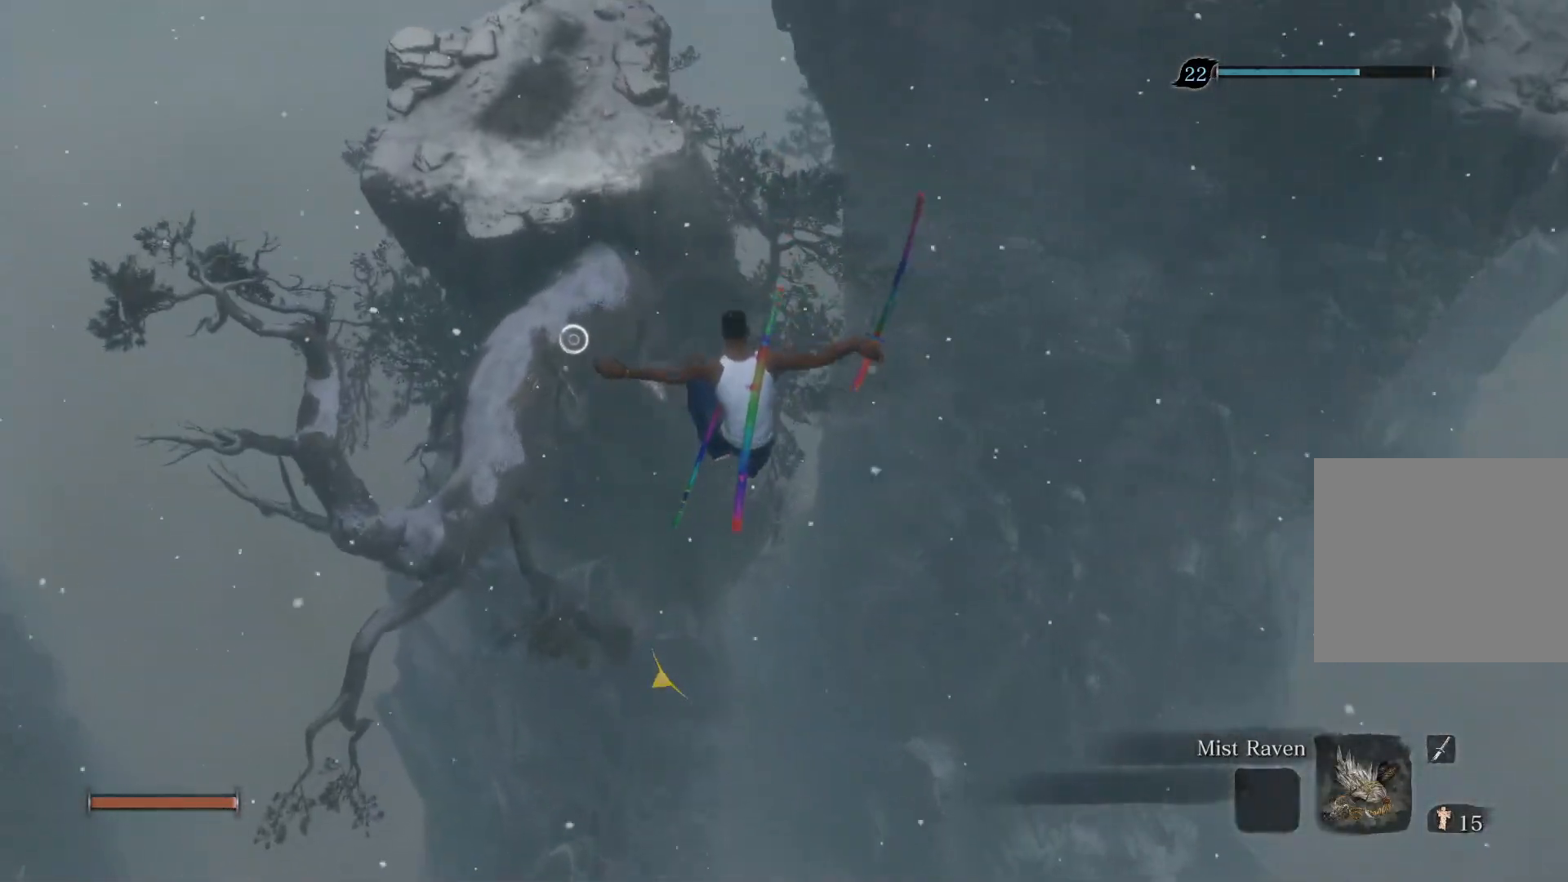
{"buttons": ["CIRCLE", "L2"], "left_stick": "up", "right_stick": "center", "events": [[367, "L2", "down"]]}
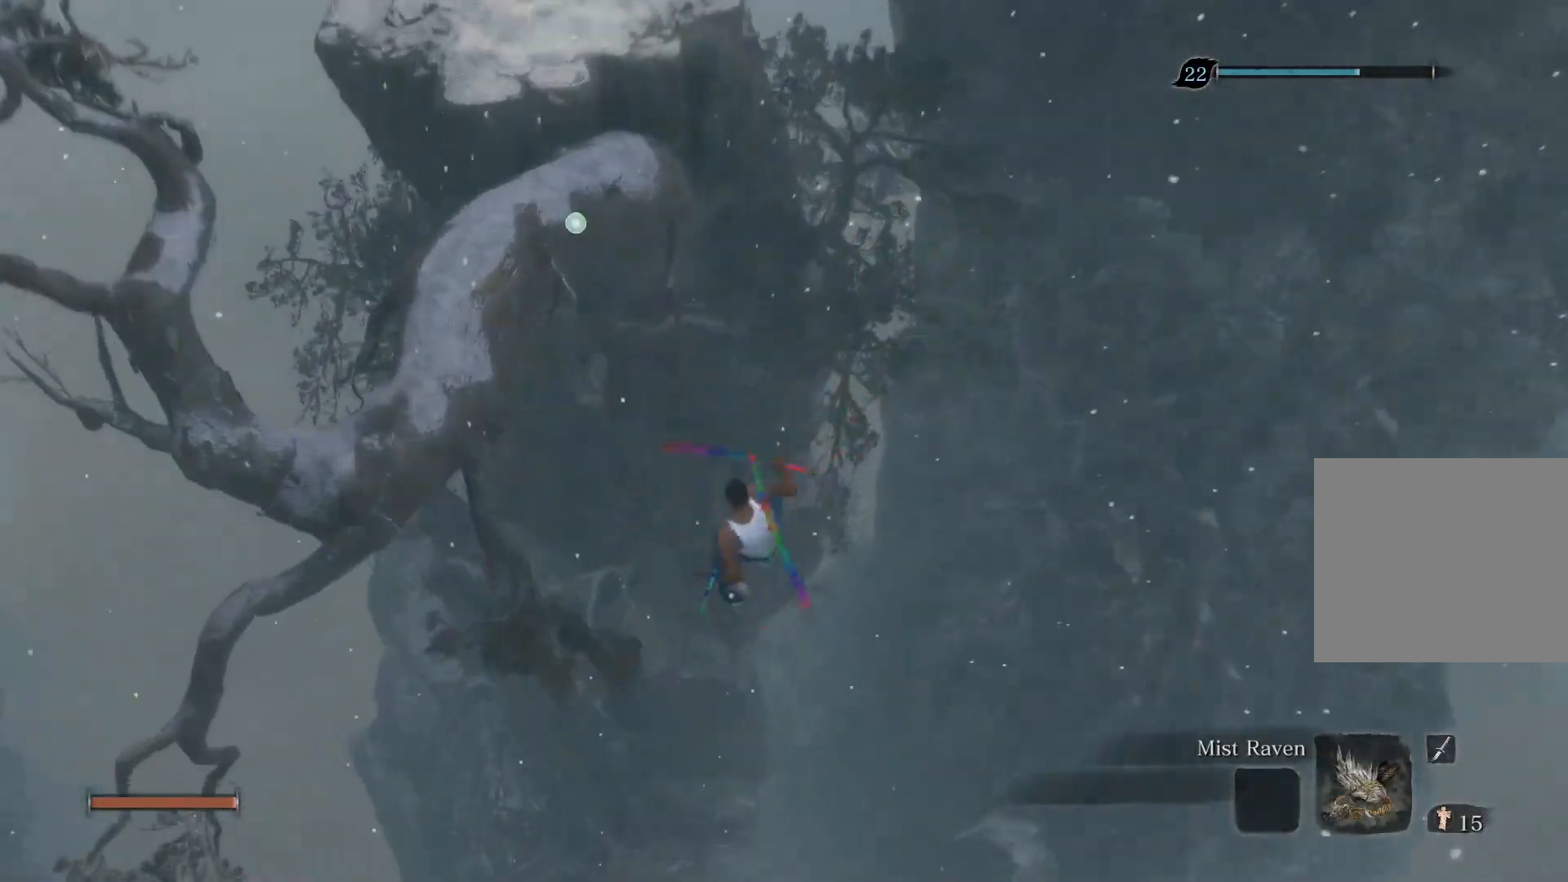
{"buttons": [], "left_stick": "up", "right_stick": "center", "events": [[17, "L2", "up"], [83, "L2", "down"], [233, "L2", "up"], [333, "CIRCLE", "up"]]}
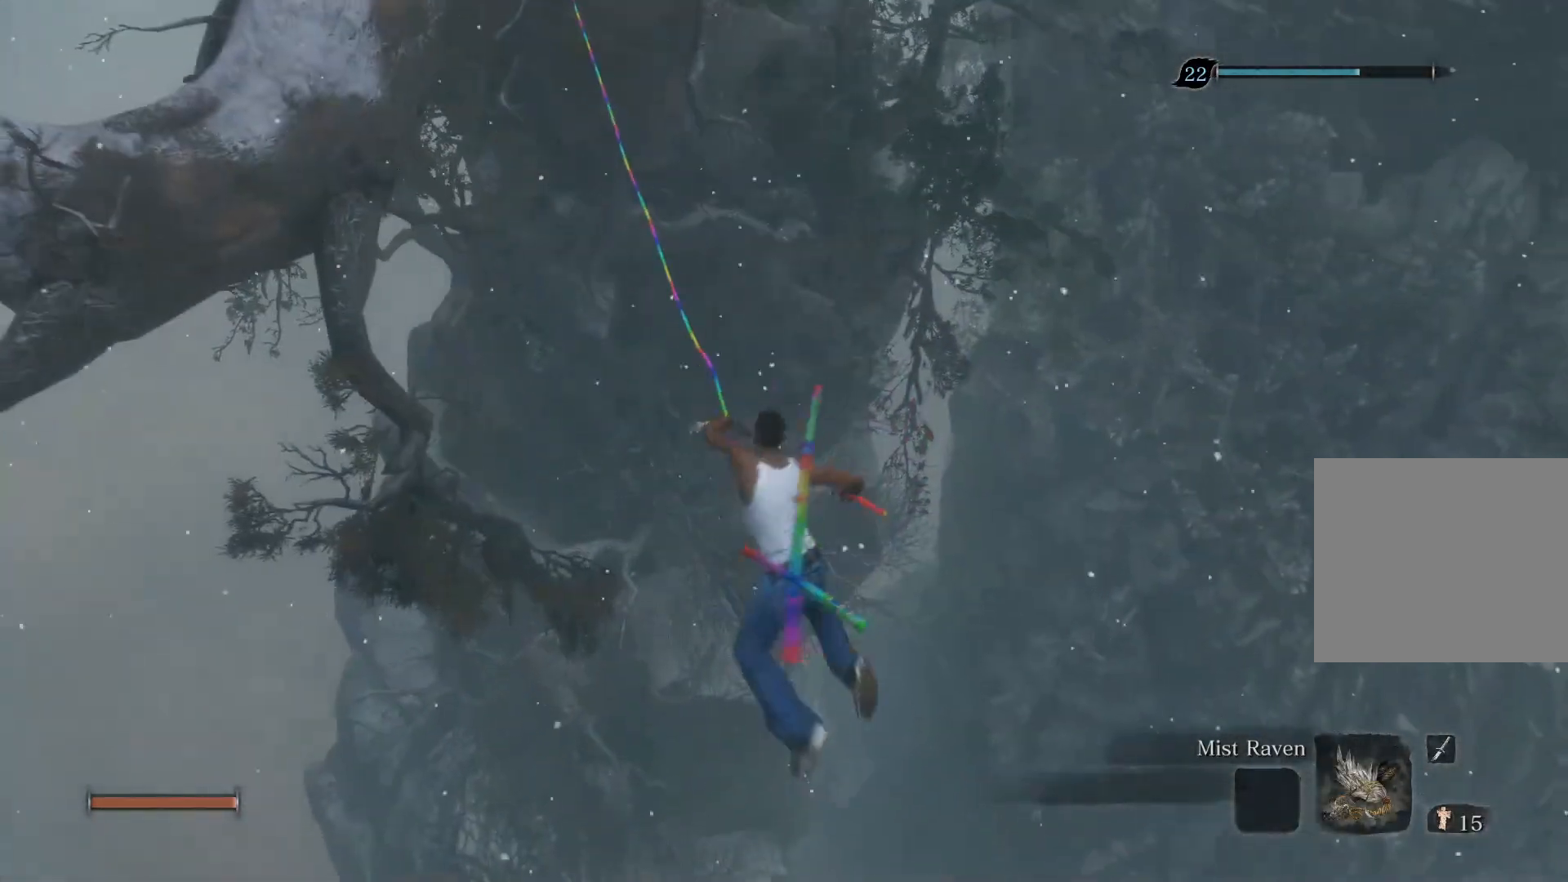
{"buttons": [], "left_stick": "up", "right_stick": "center", "events": []}
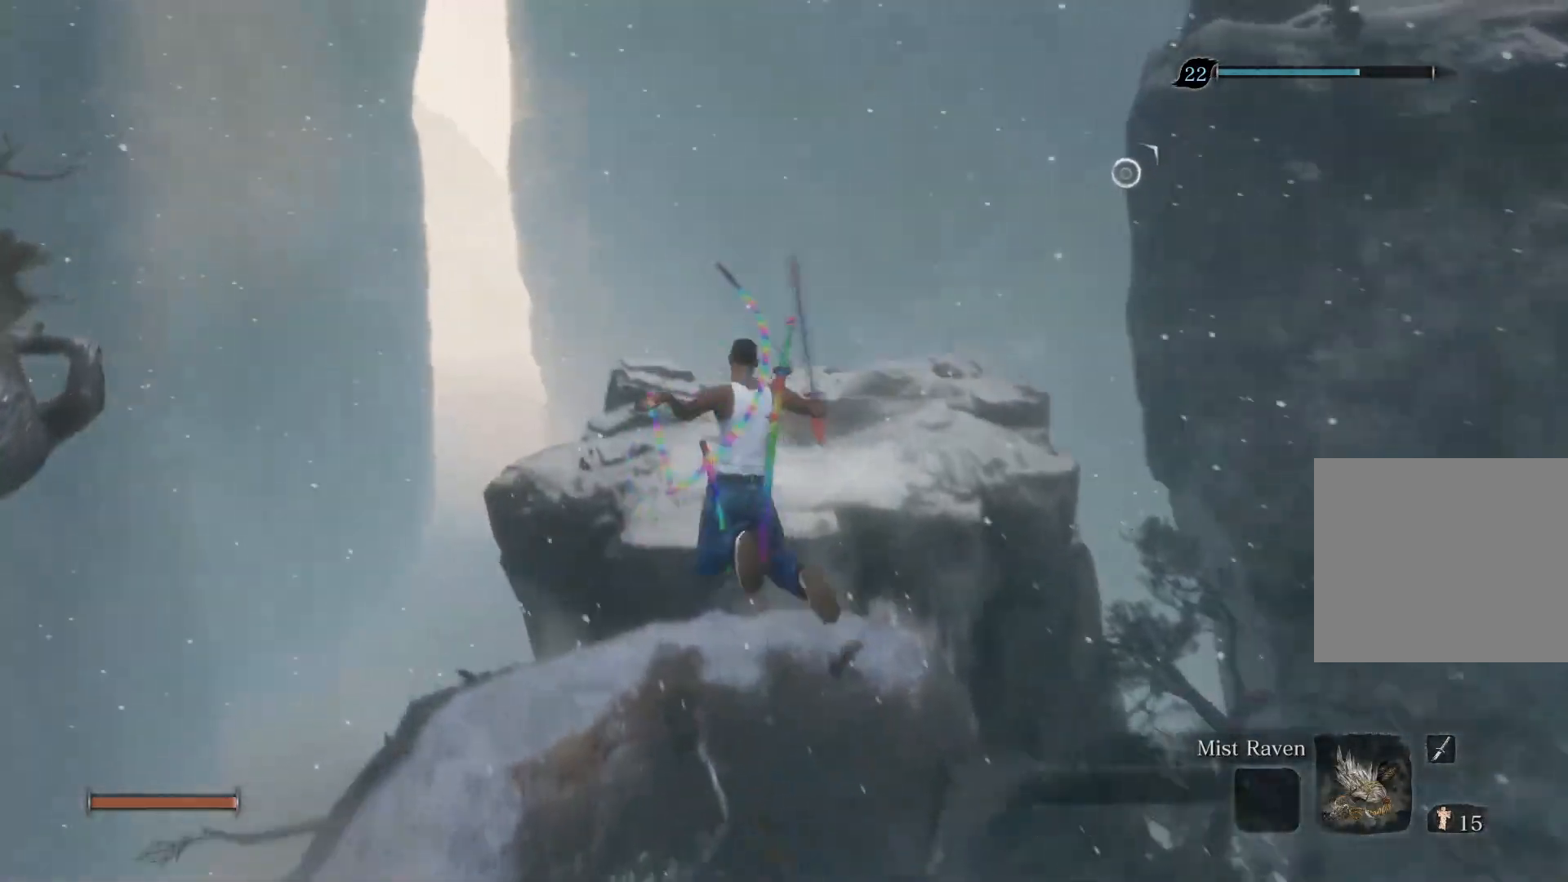
{"buttons": [], "left_stick": "up", "right_stick": "center", "events": []}
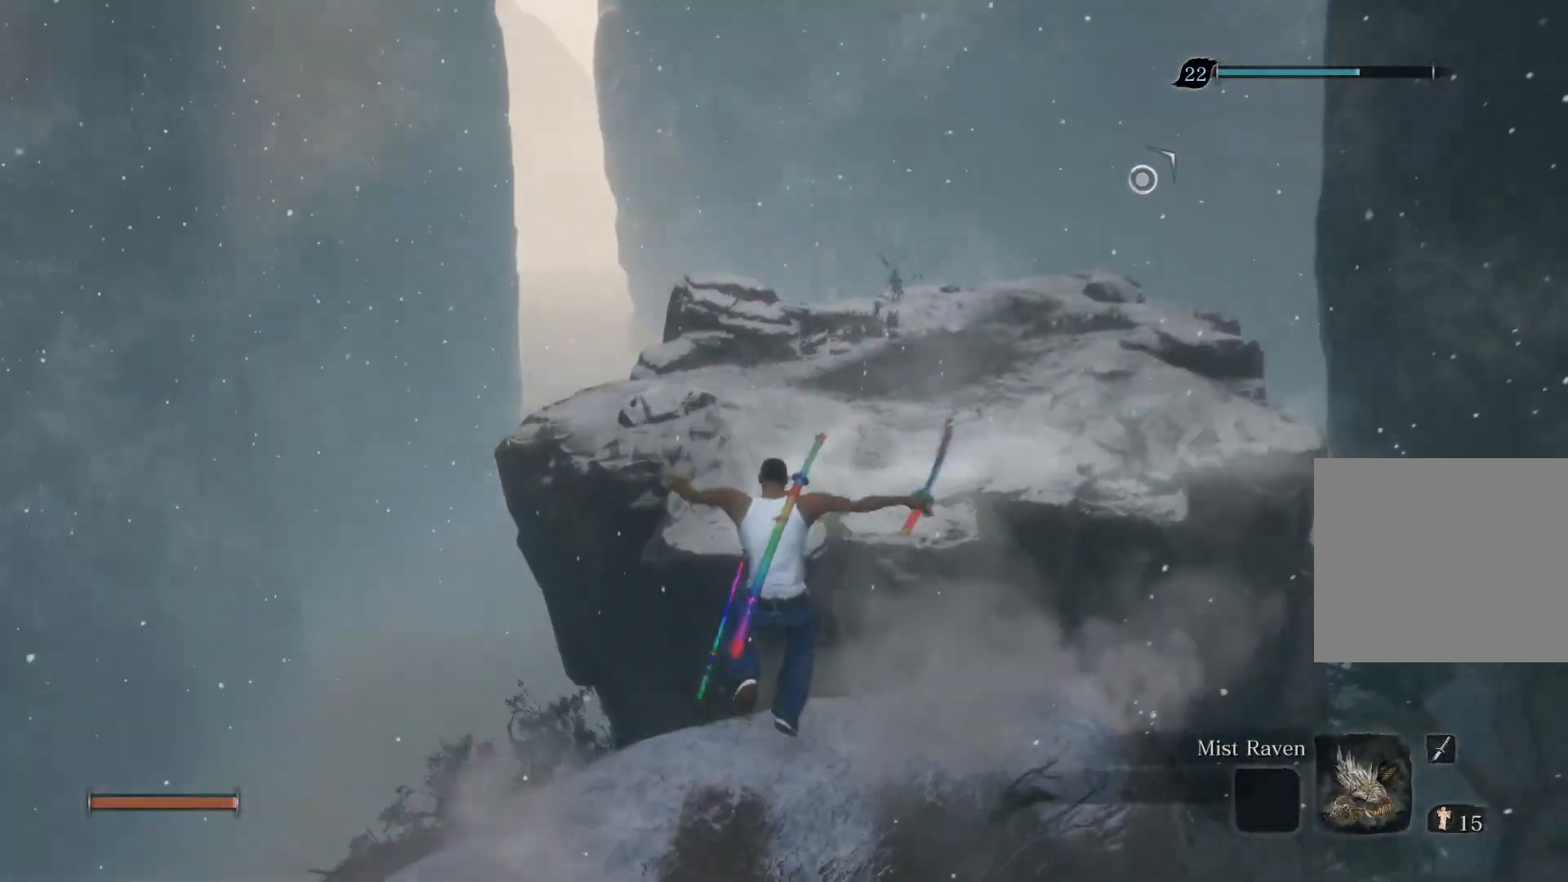
{"buttons": [], "left_stick": "up", "right_stick": "center", "events": [[100, "CROSS", "down"], [200, "CROSS", "up"]]}
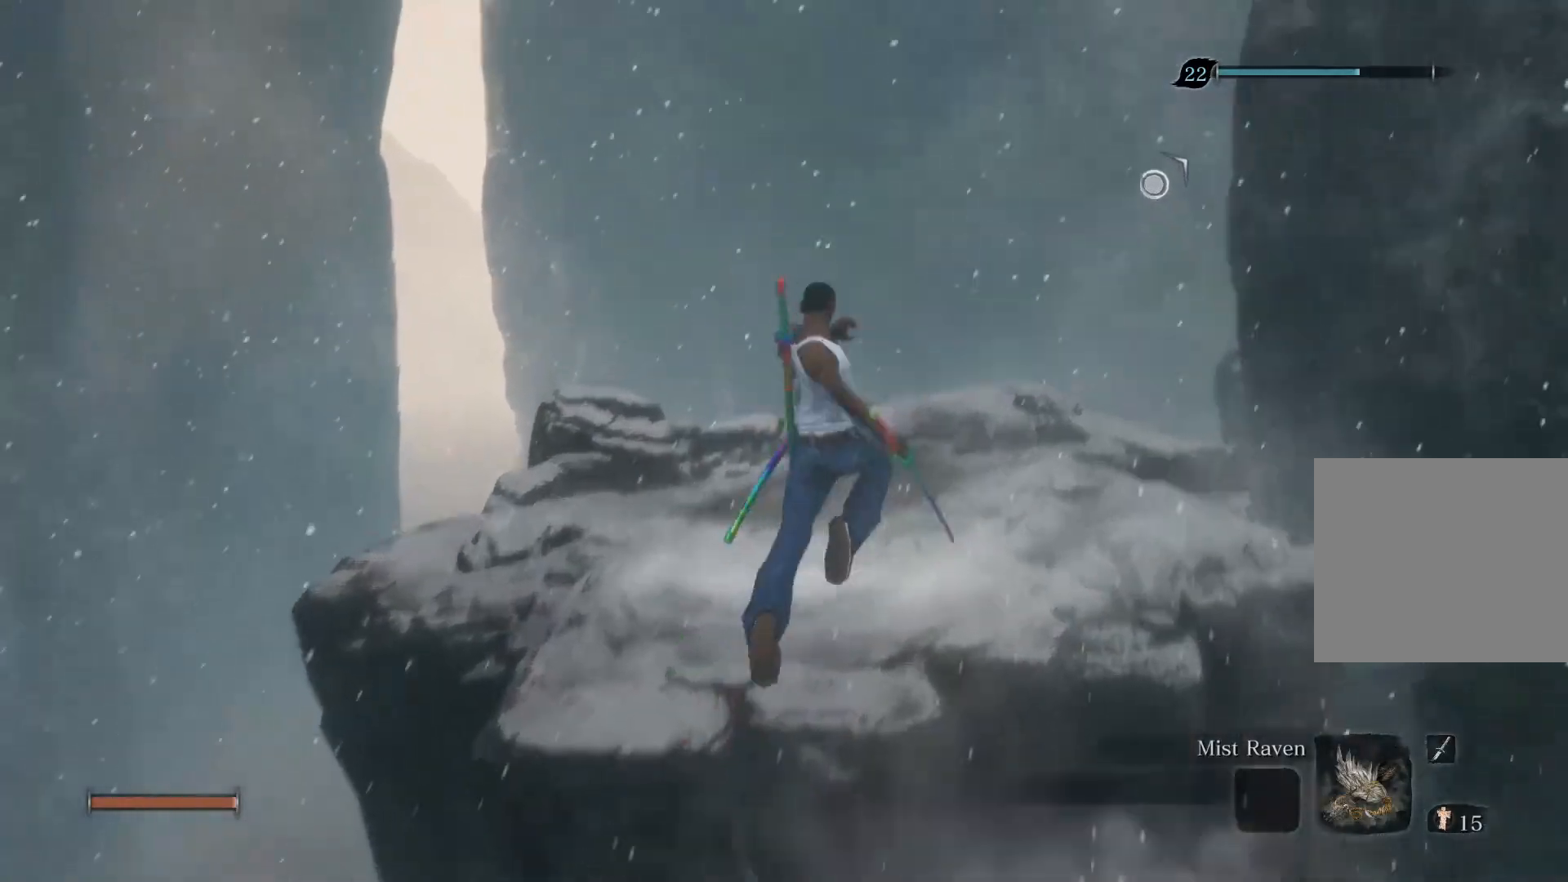
{"buttons": [], "left_stick": "up", "right_stick": "center", "events": []}
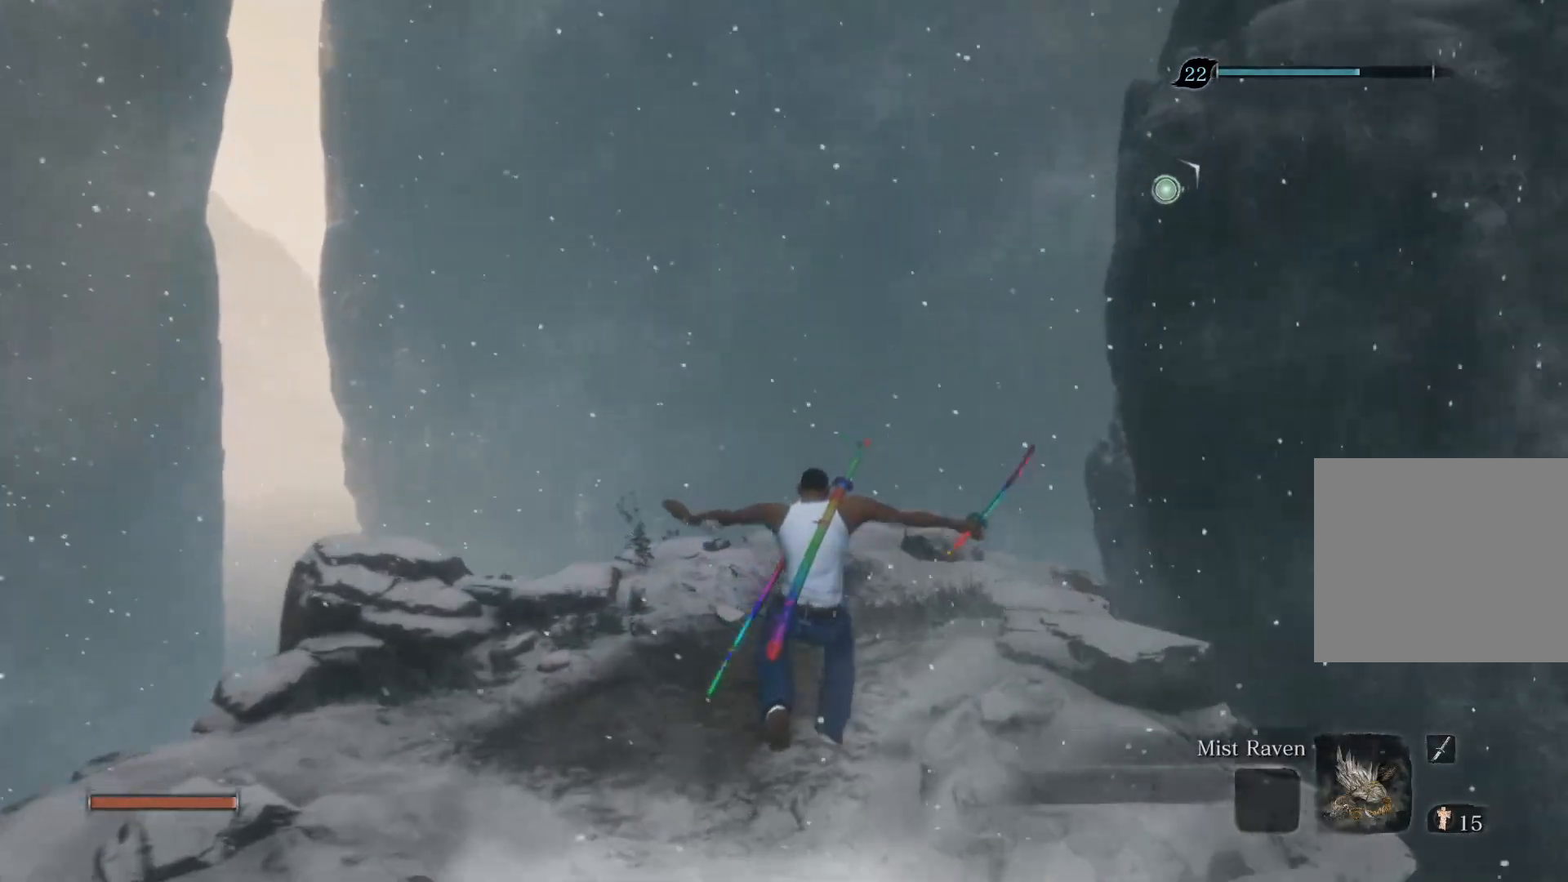
{"buttons": [], "left_stick": "up", "right_stick": "center", "events": [[217, "CROSS", "down"], [317, "CROSS", "up"]]}
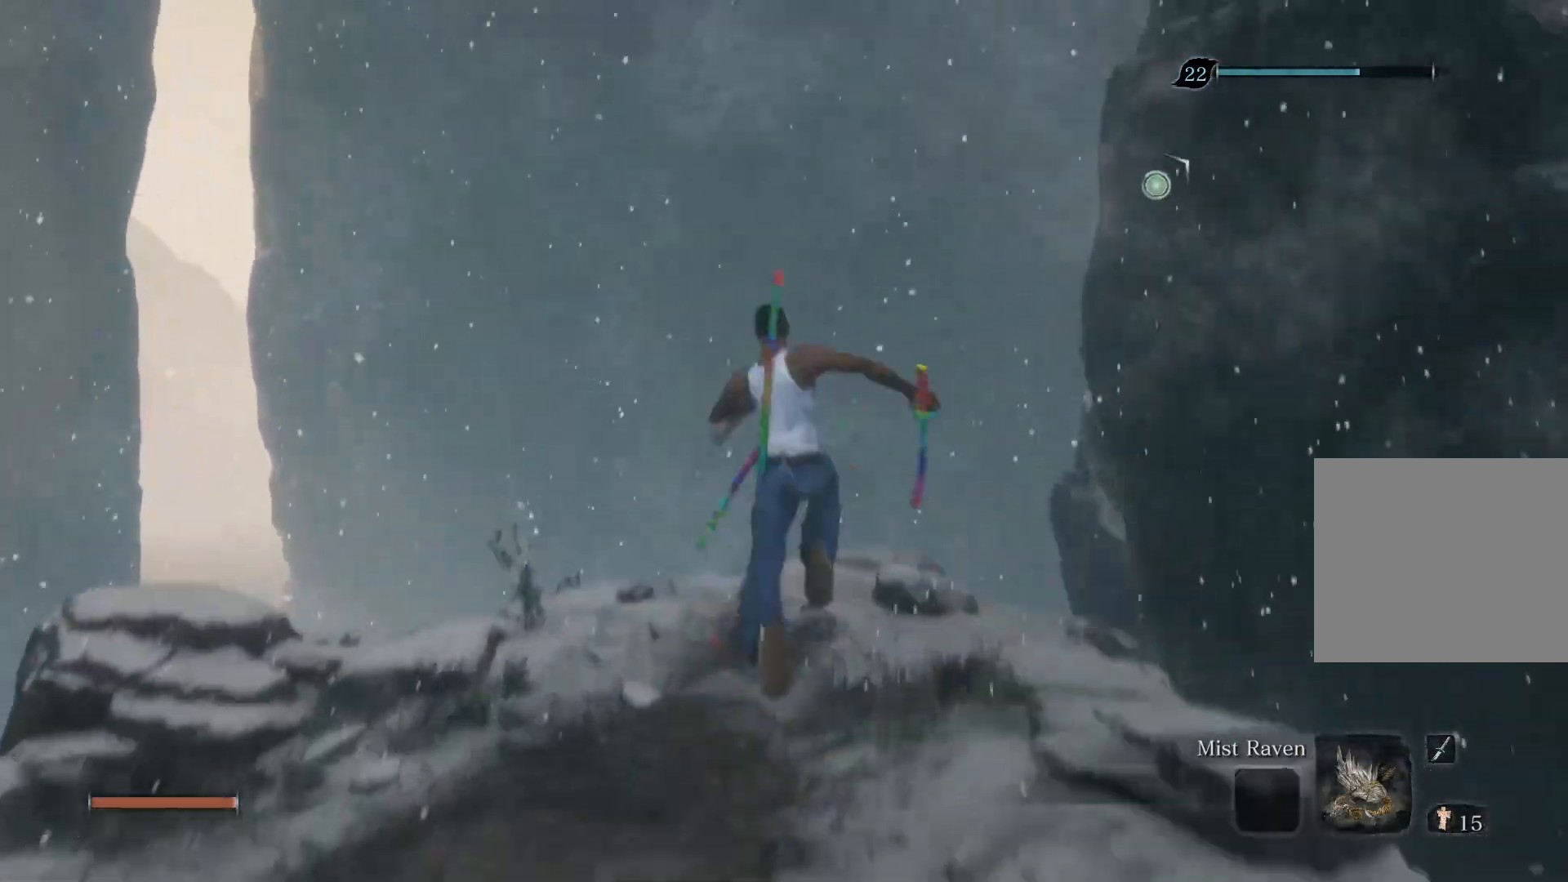
{"buttons": [], "left_stick": "center", "right_stick": "center", "events": [[17, "right_stick", "down-right"], [150, "L2", "down"], [350, "right_stick", "center"], [367, "L2", "up"], [467, "left_stick", "center"]]}
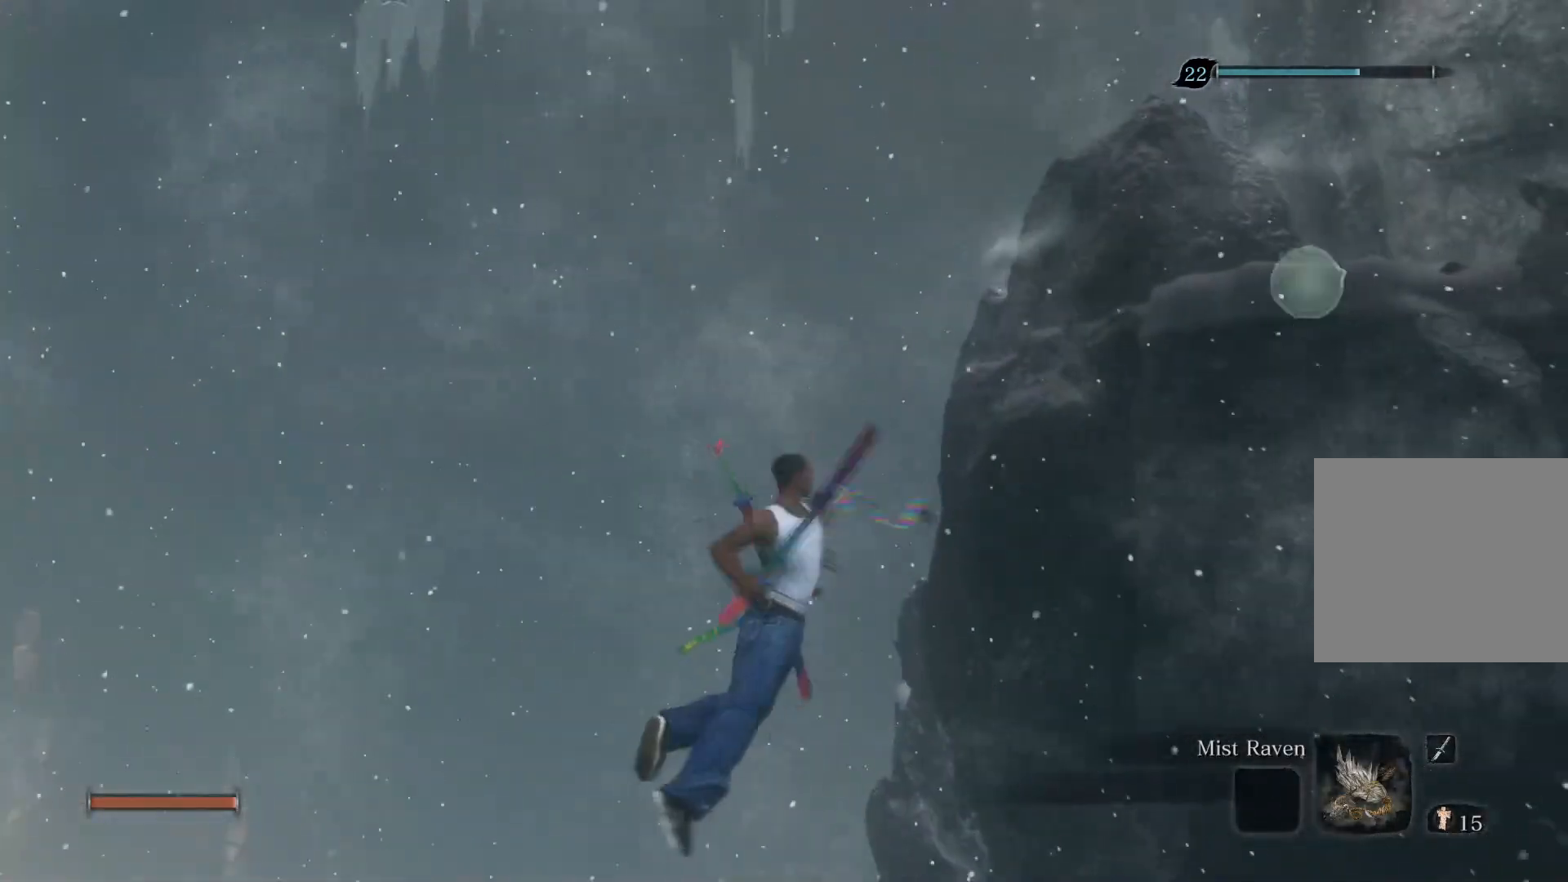
{"buttons": [], "left_stick": "center", "right_stick": "center", "events": []}
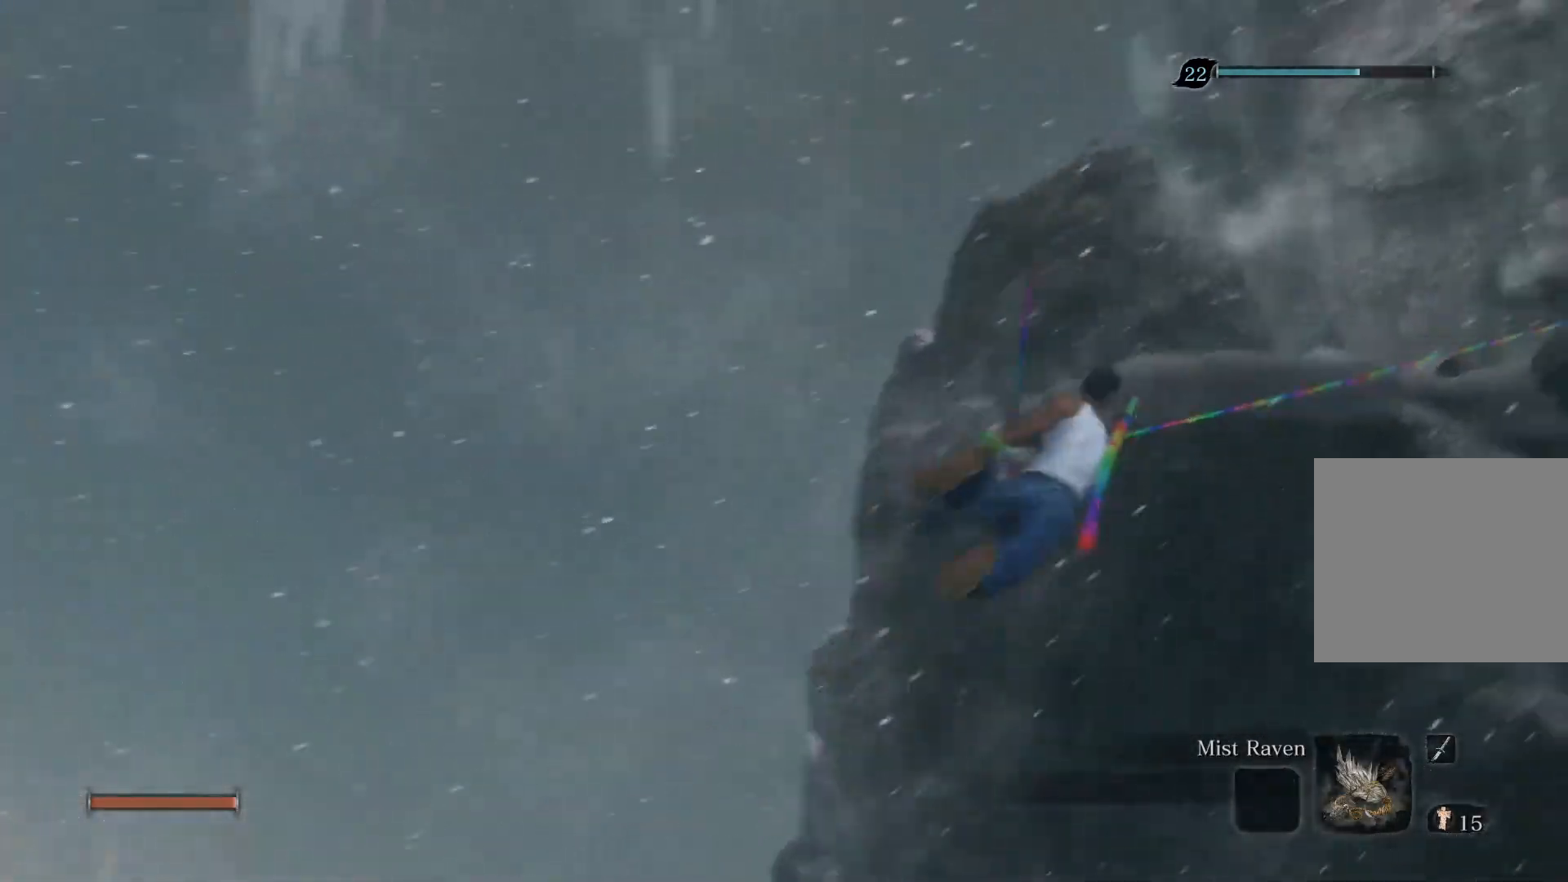
{"buttons": ["CIRCLE"], "left_stick": "up", "right_stick": "center", "events": [[283, "left_stick", "up"], [433, "CIRCLE", "down"]]}